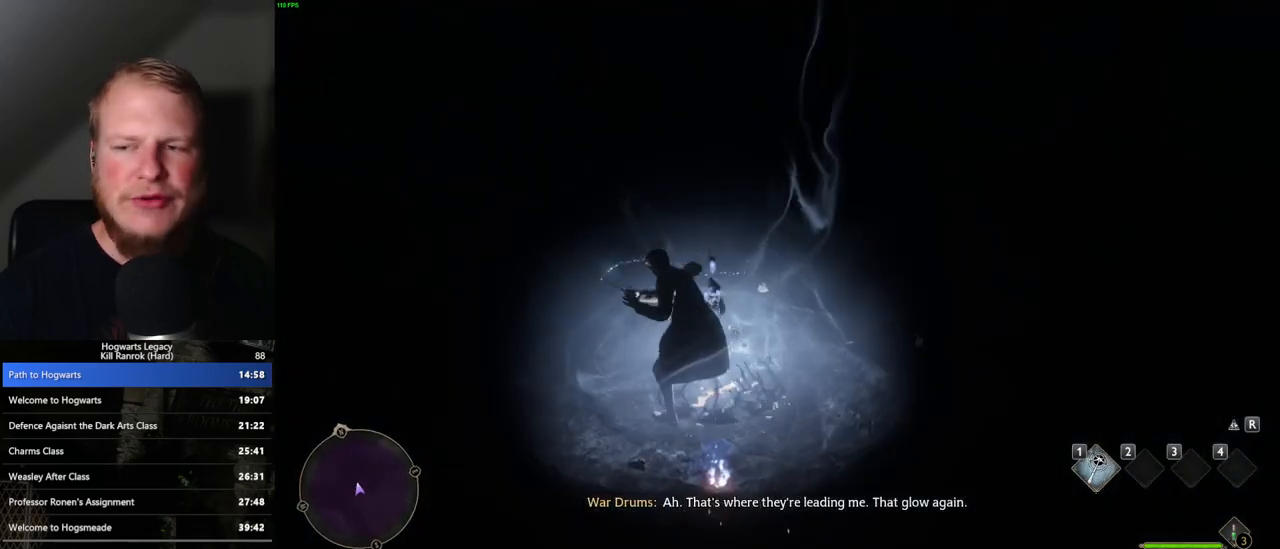
Gameplay with keyboard and mouse; each line is a JSON object with the keys and mouse buttons held at the frame after it. "events" lists presses ("down") and releases ("up") of ".", "/", "0", "1", "2", "3", "4", "5", "6", "7", "8", "9", "a", "alt_l", "alt_r", "b", "backslash", "backspace", "c", "caps_lock", "comma", "ctrl_l", "ctrl_r", "d", "e", "equals", "escape", "f", "f1", "f10", "f11", "f12", "f2", "f3", "f4", "f5", "f6", "f7", "f8", "f9", "g", "h", "i", "j", "k", "l", "lbracket", "m", "minus", "n", "o", "p", "q", "quote", "r", "rbracket", "return", "s", "semicolon", "shift_l", "shift_r", "space", "super_l", "super_r", "t", "tab", "tilde", "u", "v", "w", "x", "y", "z", "mouse_left", "mouse_wheel", "mouse_right", "mouse_mb4" and "mouse_mb5" between this image and that frame as [ms after this image, input, new state], when the widget could be followed in between. "mouse_left", "mouse_wheel", "mouse_right", "mouse_mb4", "mouse_mb5" = the "left", "wheel", "right", "mb4", "mb5" buttons of the "mouse" list. No other keys are recorded. "wheel" means that the mouse wheel is clicked or scrolled. Mouse movement is not recorded.
{"keys": [], "mouse": [], "events": []}
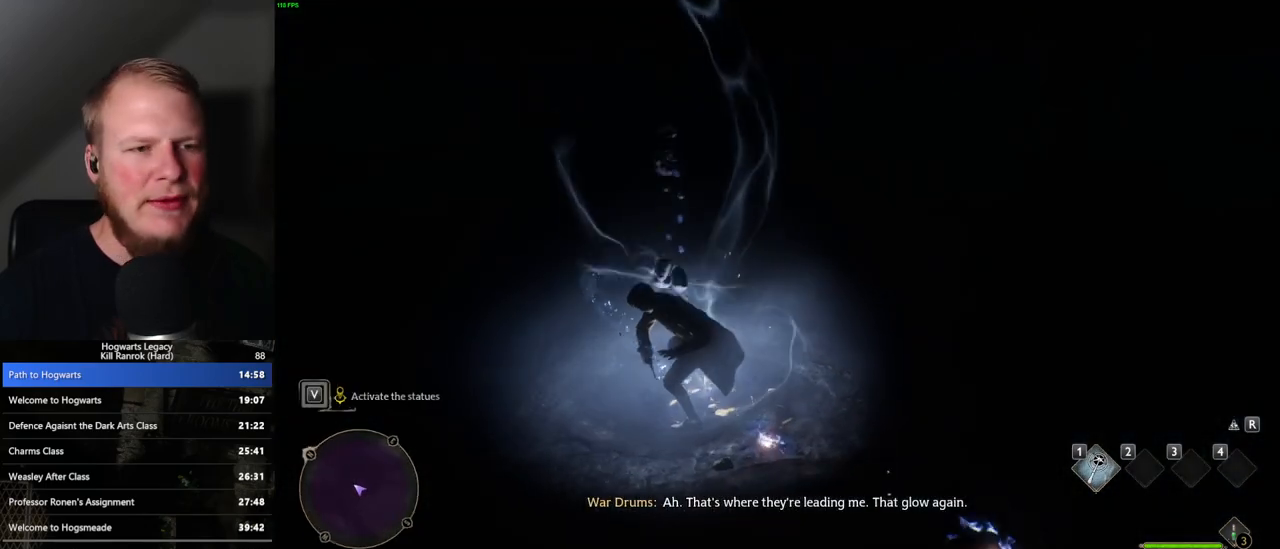
{"keys": [], "mouse": [], "events": []}
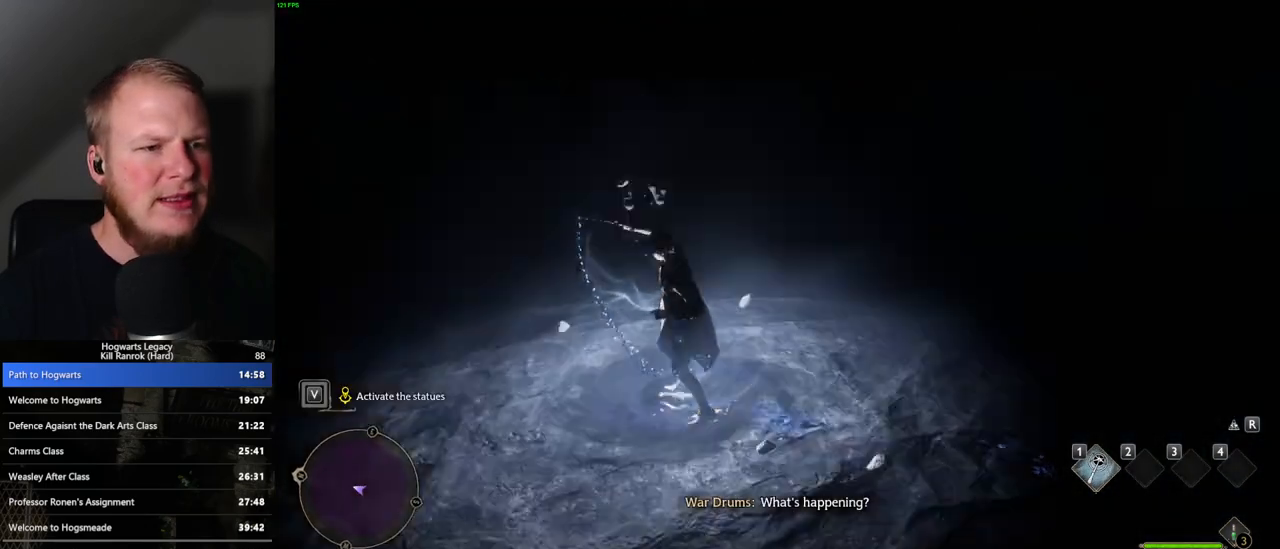
{"keys": [], "mouse": [], "events": []}
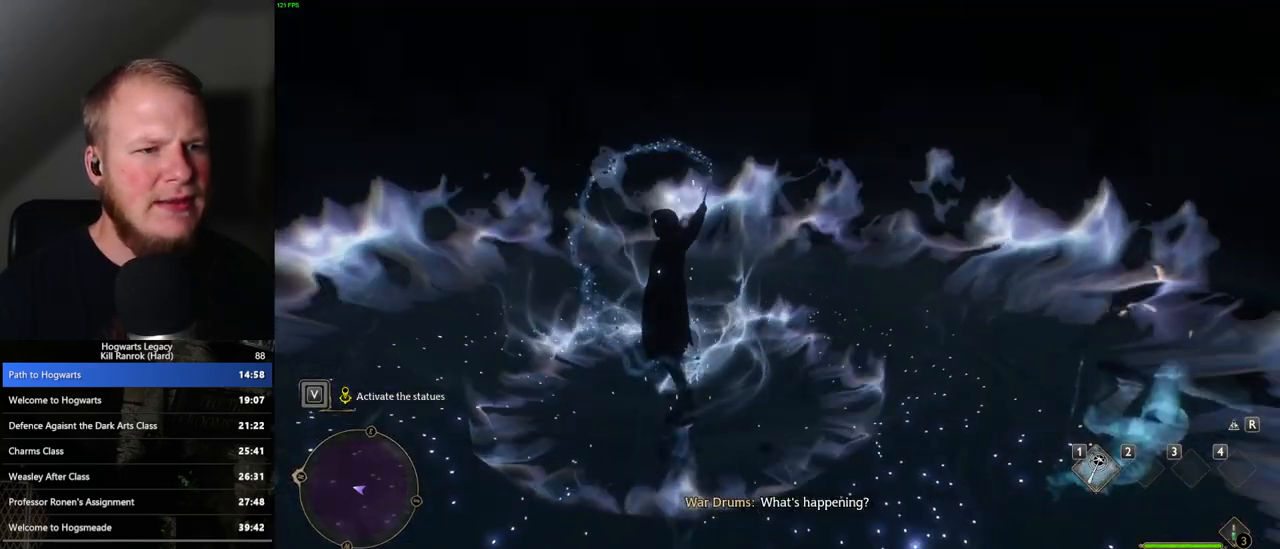
{"keys": ["r"], "mouse": [], "events": [[167, "r", "down"], [233, "r", "up"], [317, "r", "down"], [383, "r", "up"], [483, "r", "down"]]}
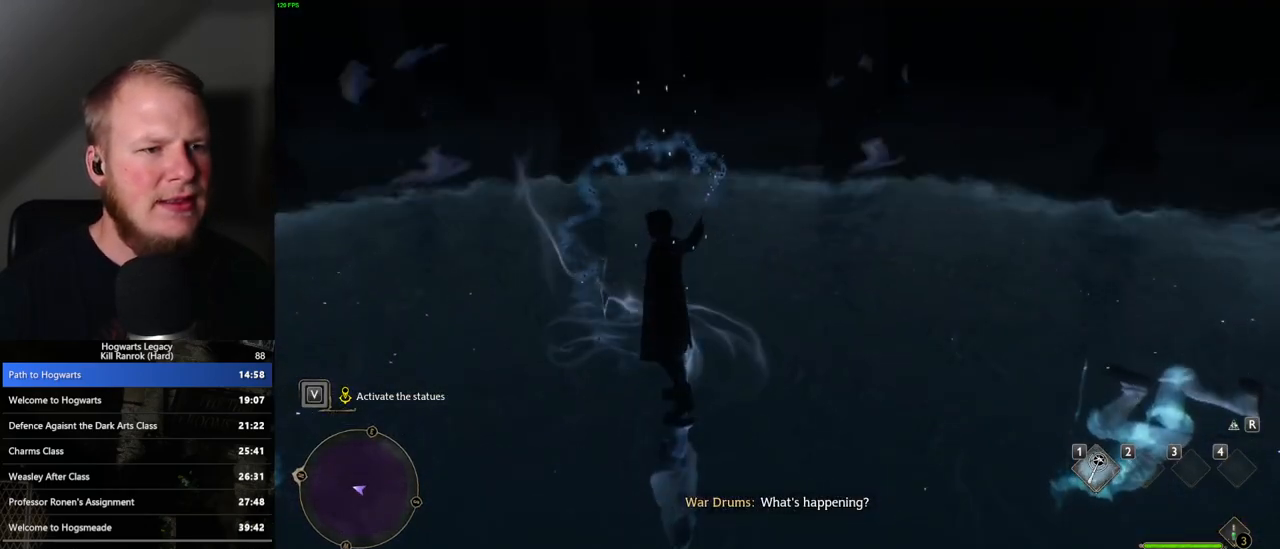
{"keys": ["r"], "mouse": [], "events": [[33, "r", "up"], [133, "r", "down"], [167, "r", "up"], [250, "r", "down"], [333, "r", "up"], [417, "r", "down"]]}
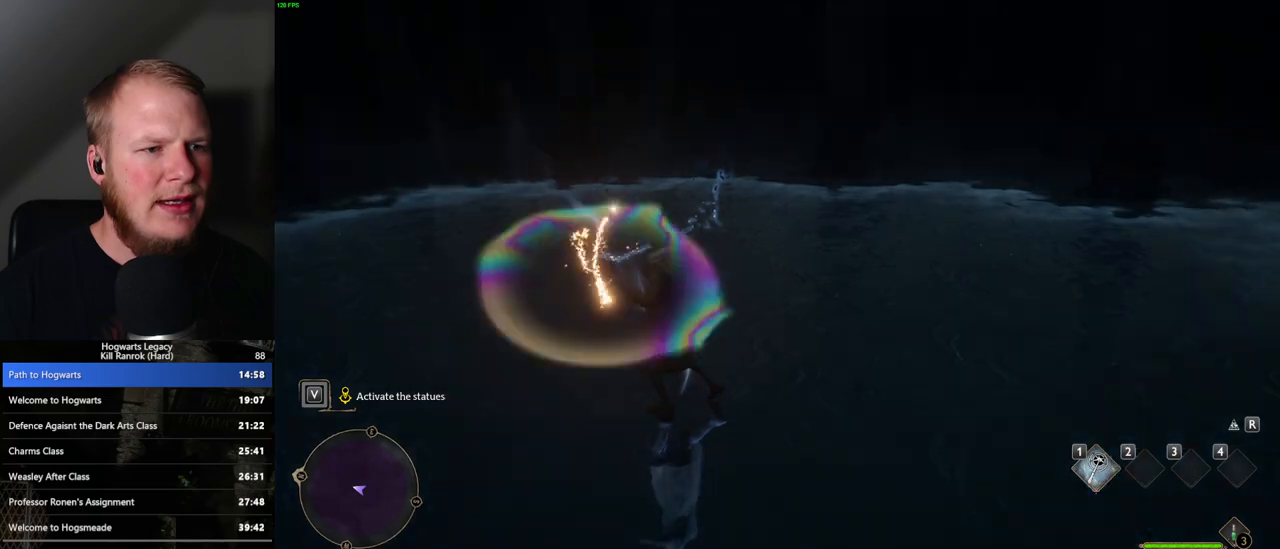
{"keys": ["w"], "mouse": [], "events": [[17, "r", "up"], [433, "w", "down"]]}
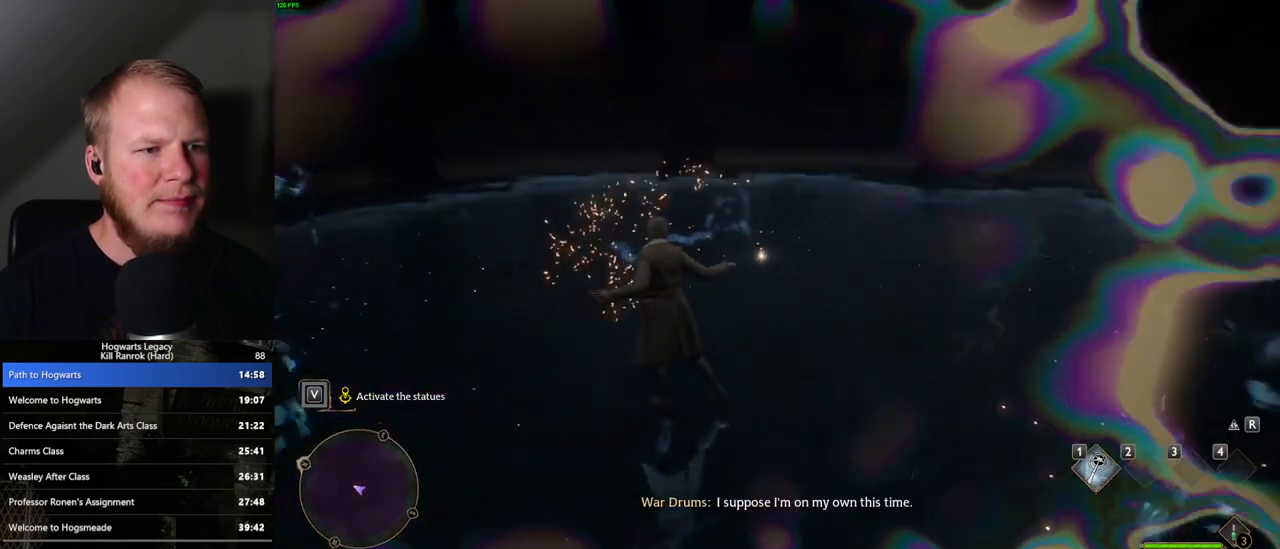
{"keys": ["w"], "mouse": [], "events": [[100, "shift_l", "down"], [100, "space", "down"], [217, "space", "up"], [233, "shift_l", "up"]]}
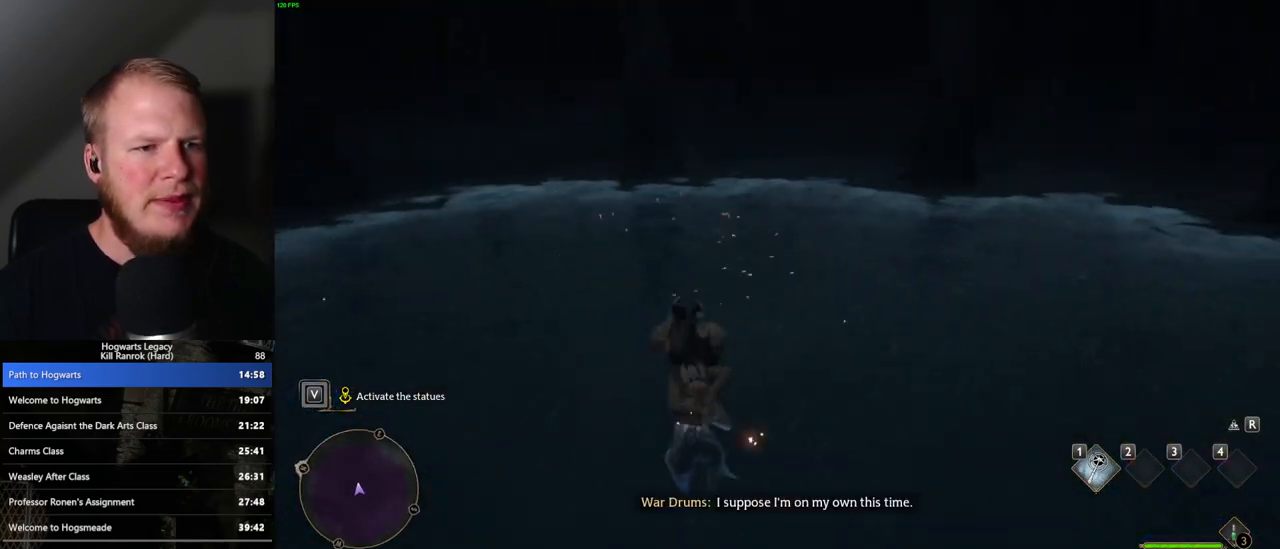
{"keys": ["1", "w"], "mouse": [], "events": [[500, "1", "down"]]}
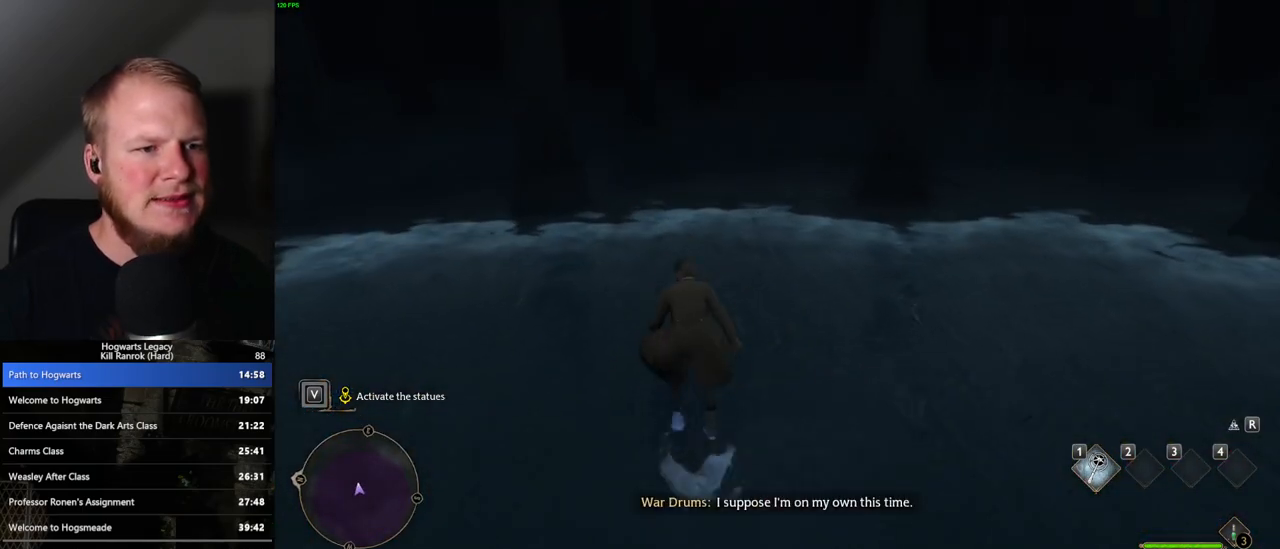
{"keys": [], "mouse": [], "events": [[117, "1", "up"], [417, "w", "up"]]}
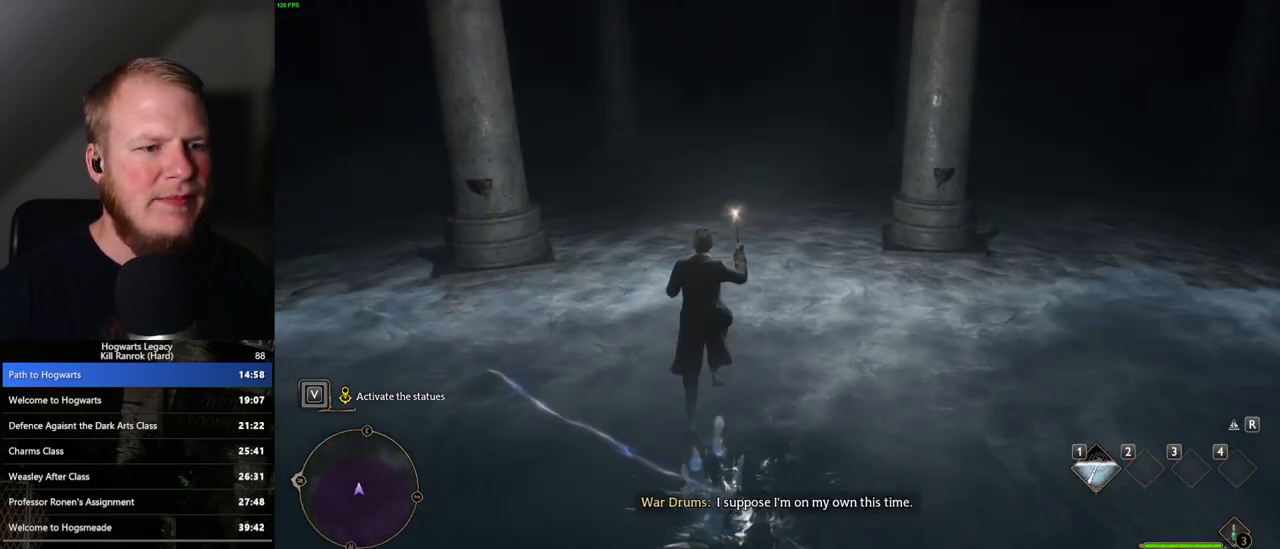
{"keys": ["a"], "mouse": [], "events": [[83, "a", "down"]]}
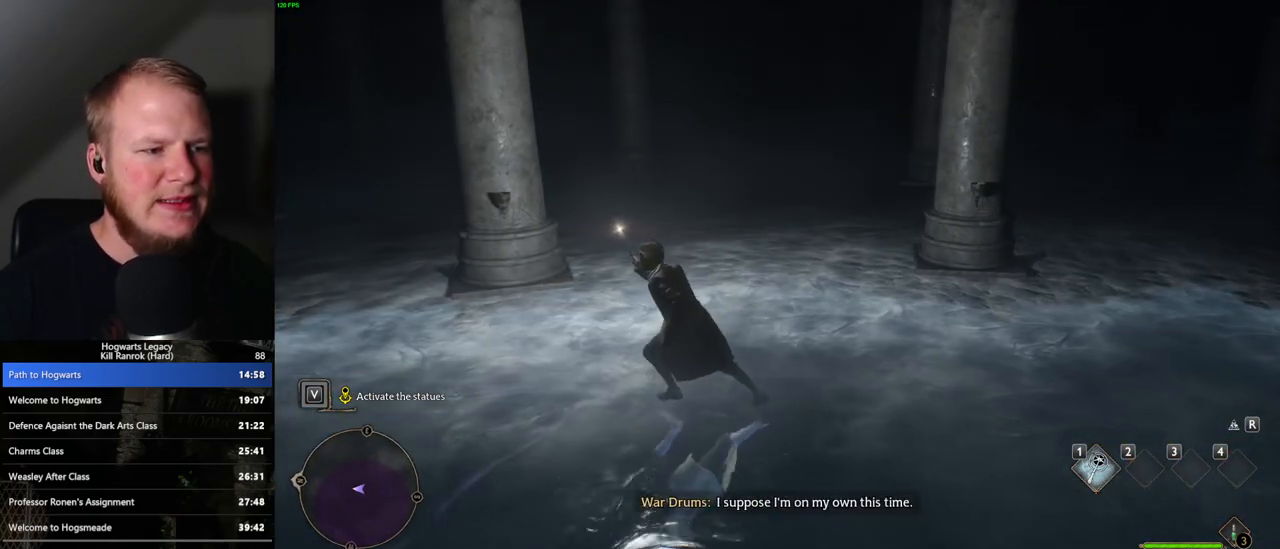
{"keys": [], "mouse": [], "events": [[150, "a", "up"]]}
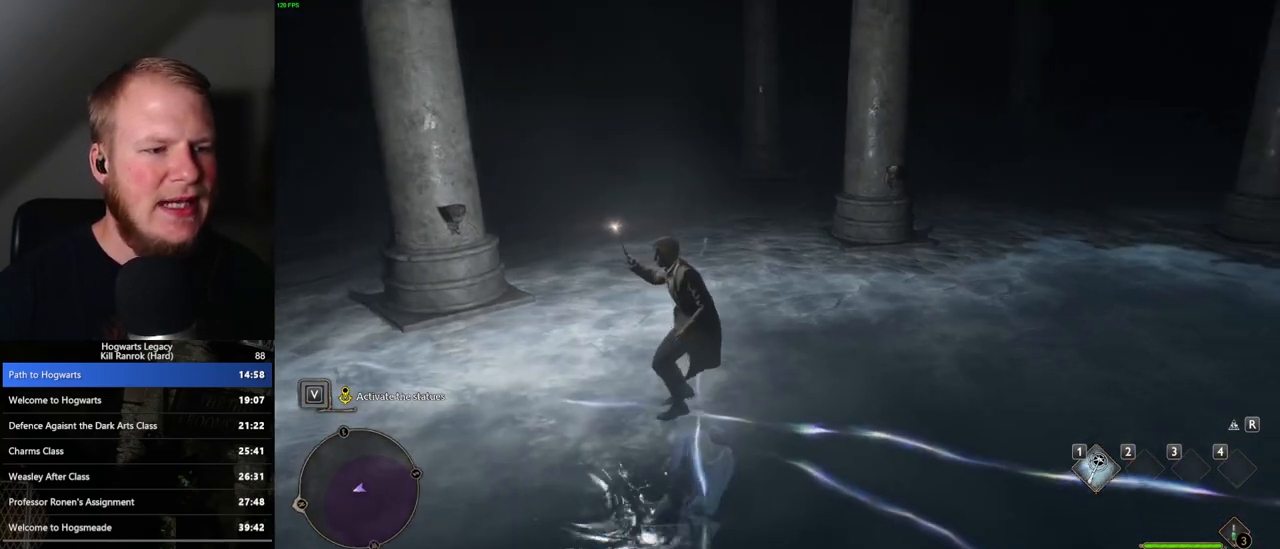
{"keys": [], "mouse": [], "events": []}
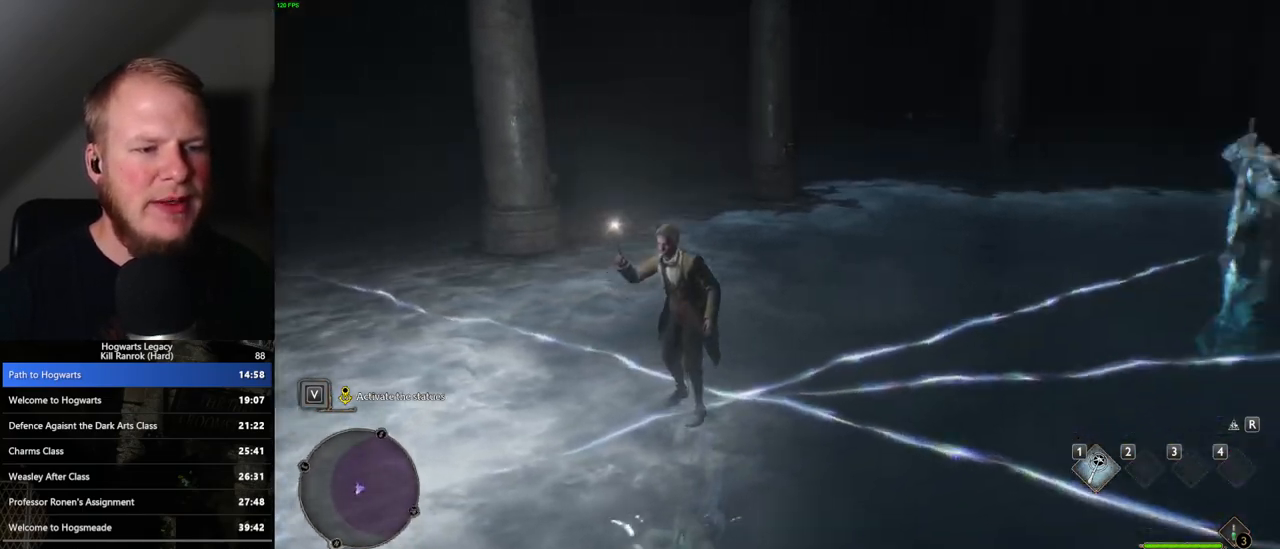
{"keys": [], "mouse": [], "events": []}
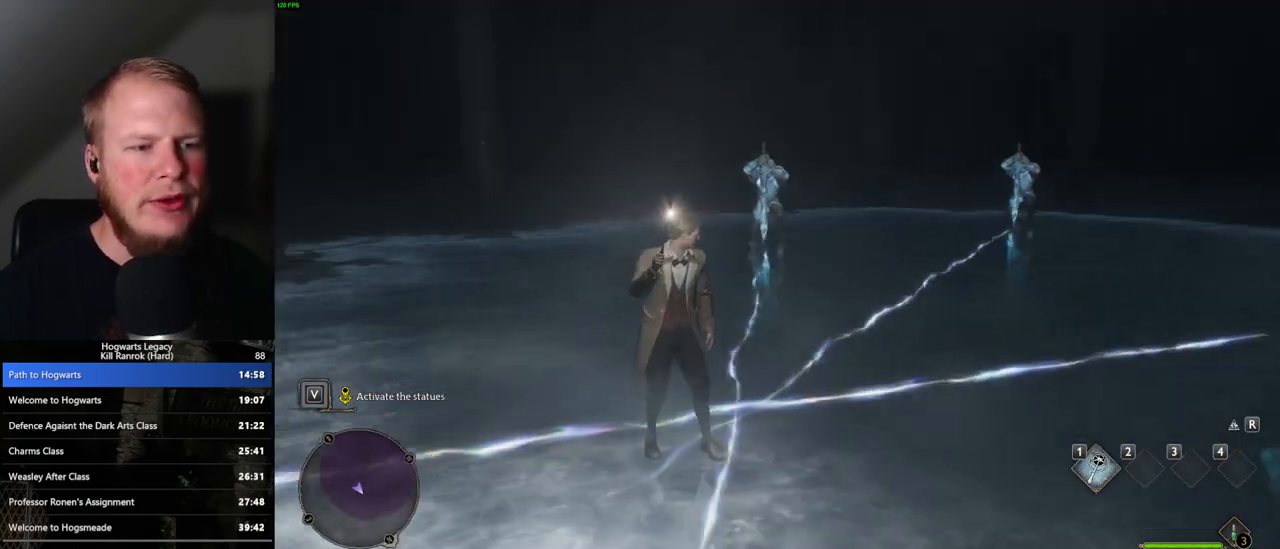
{"keys": ["w"], "mouse": [], "events": [[500, "w", "down"]]}
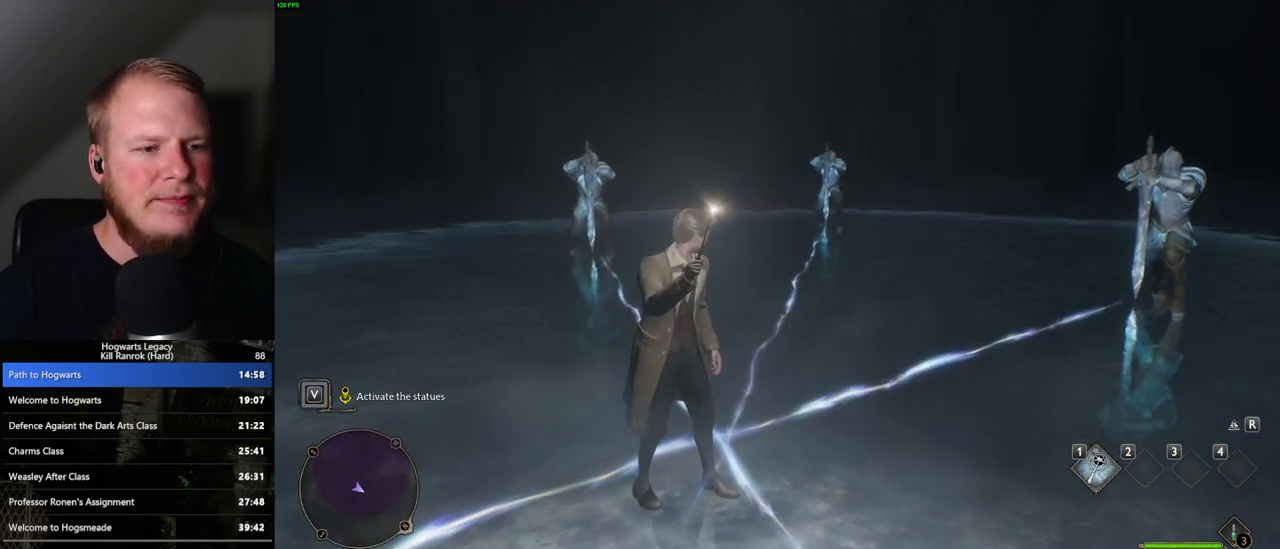
{"keys": [], "mouse": [], "events": [[117, "w", "up"]]}
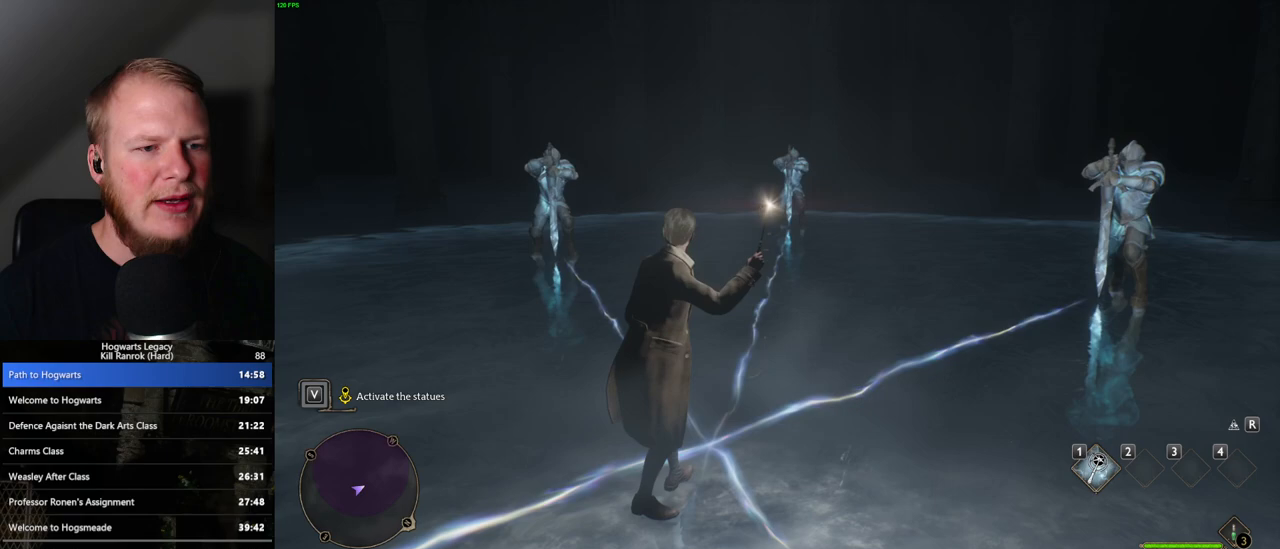
{"keys": ["w"], "mouse": [], "events": [[500, "w", "down"]]}
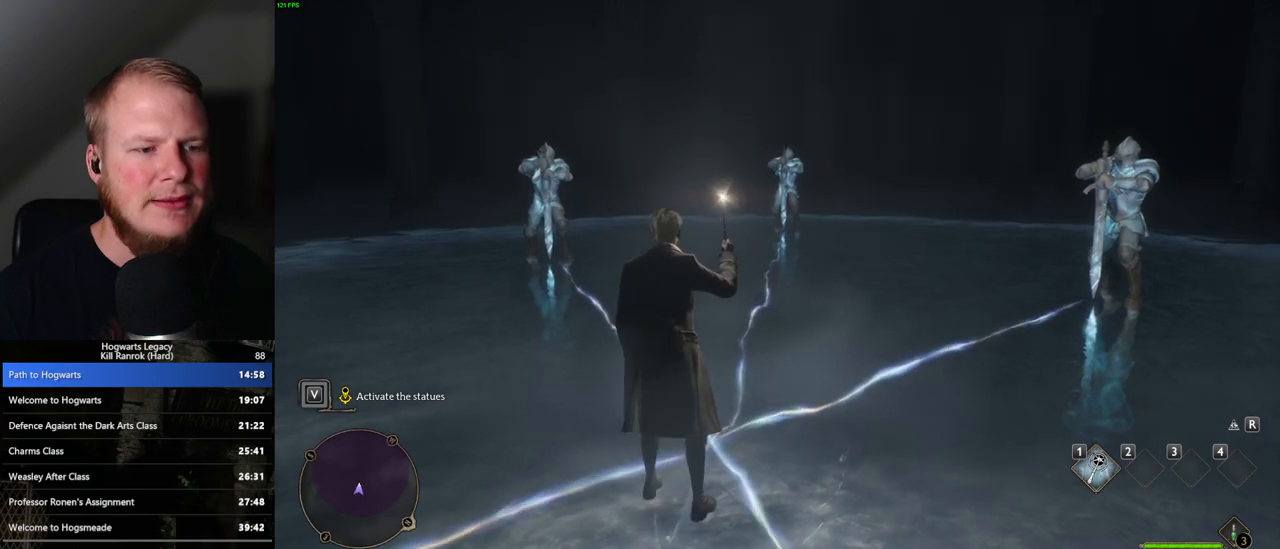
{"keys": [], "mouse": [], "events": [[50, "w", "up"]]}
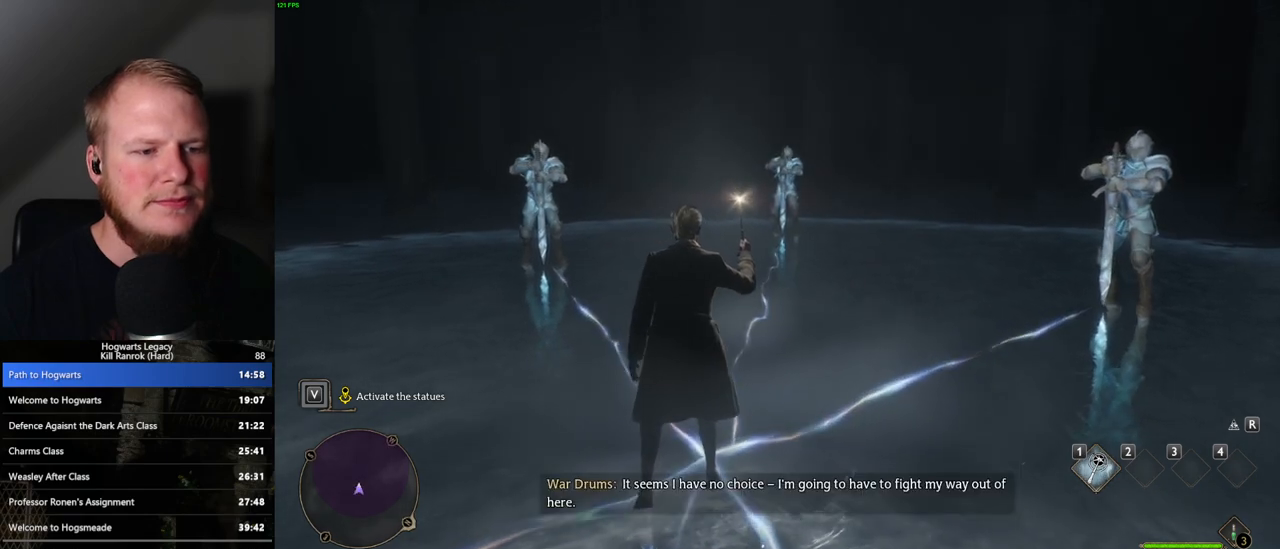
{"keys": [], "mouse": [], "events": []}
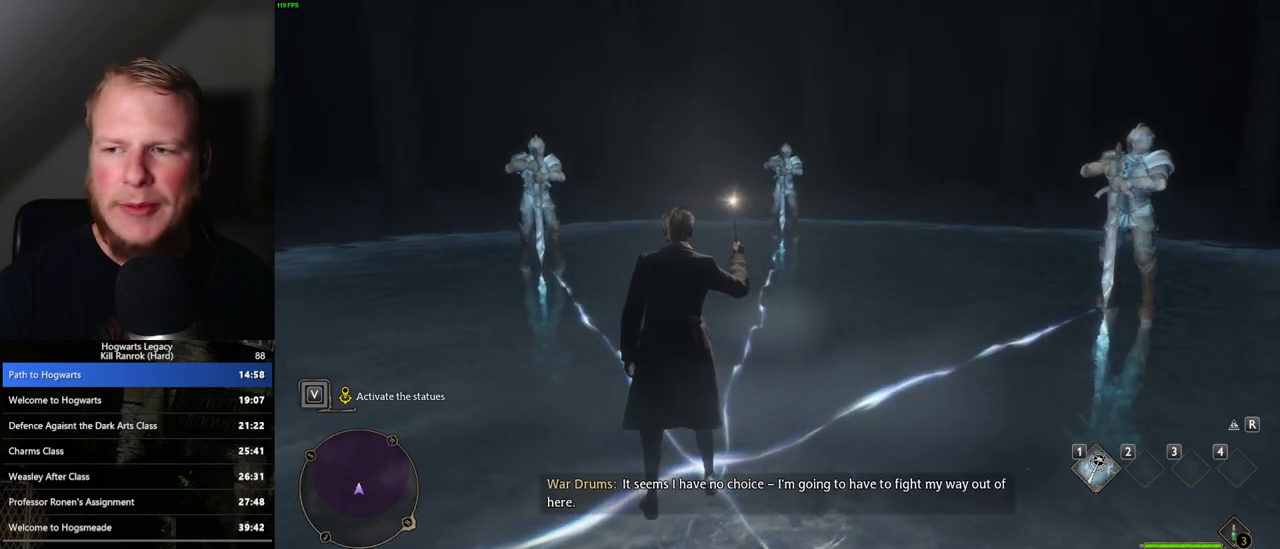
{"keys": [], "mouse": [], "events": []}
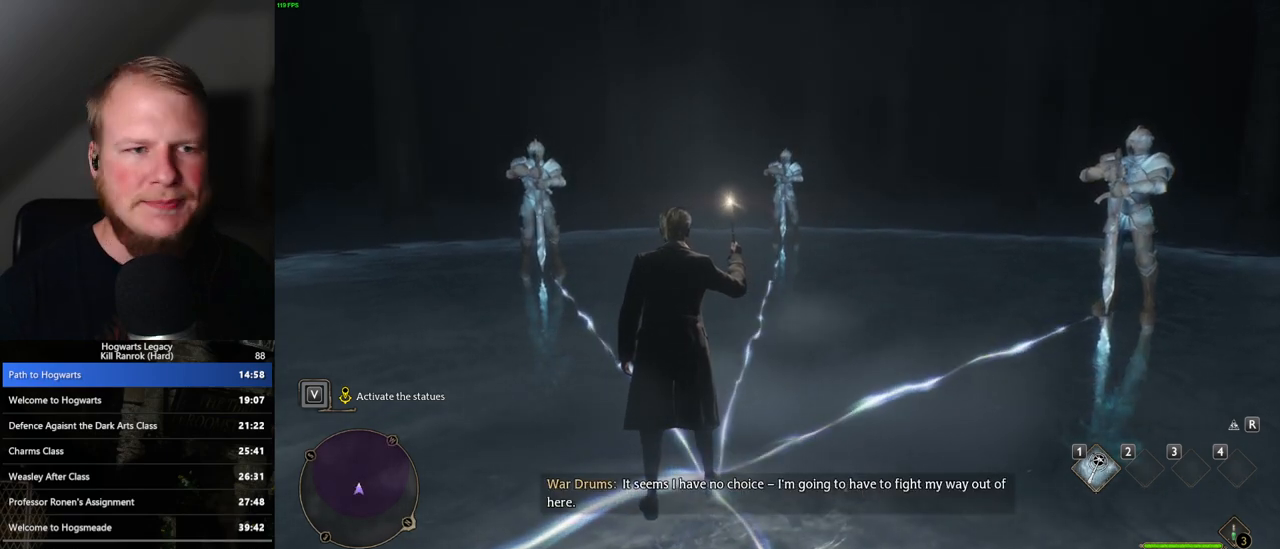
{"keys": [], "mouse": [], "events": []}
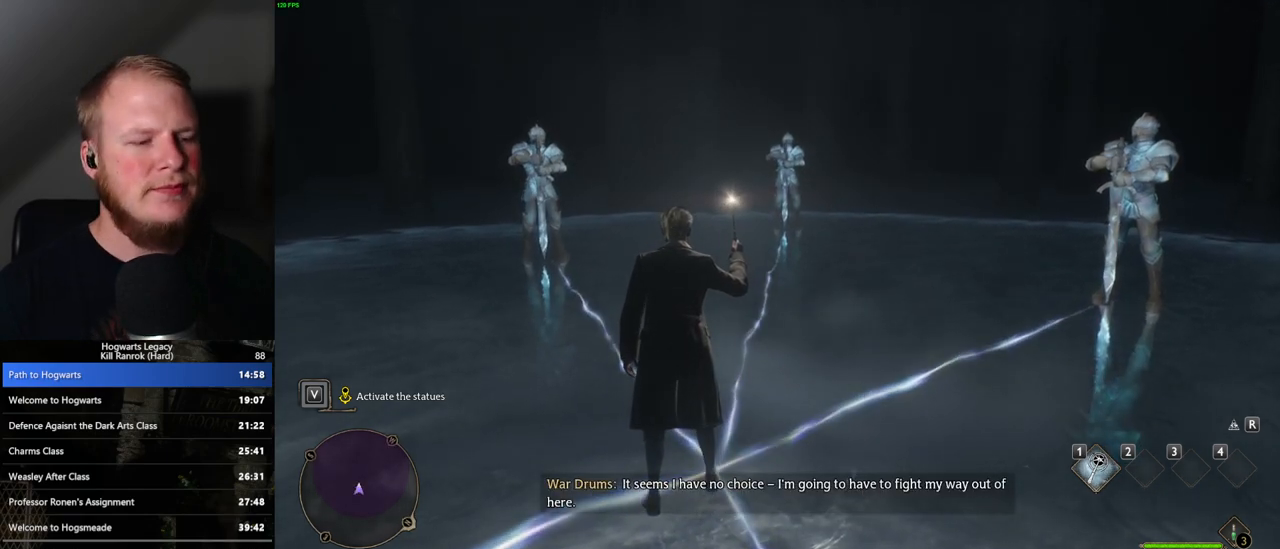
{"keys": [], "mouse": [], "events": []}
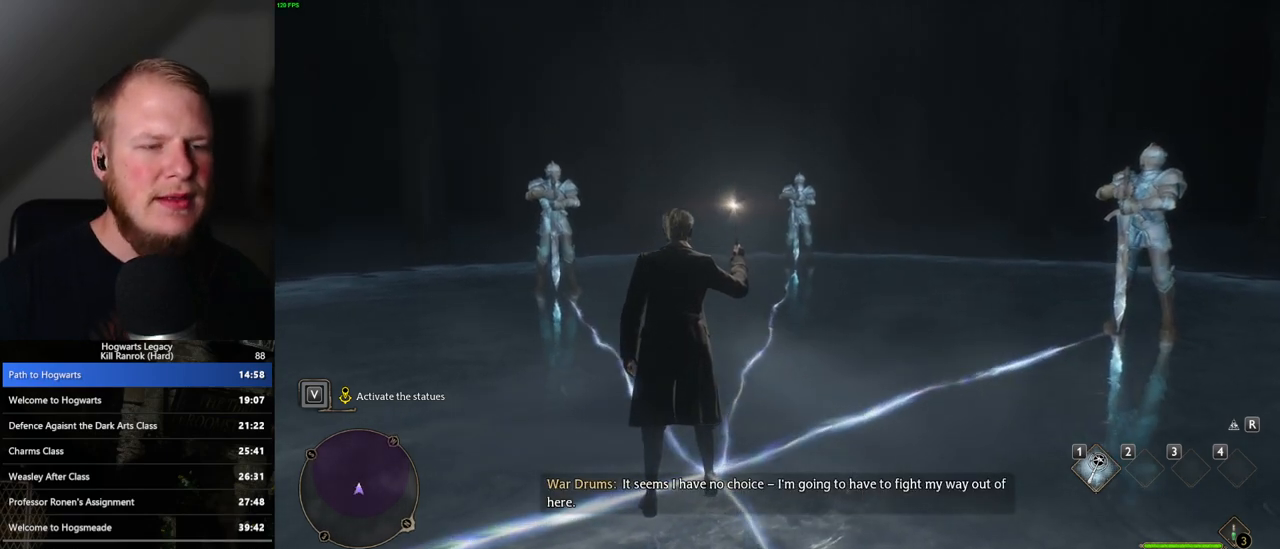
{"keys": [], "mouse": [], "events": []}
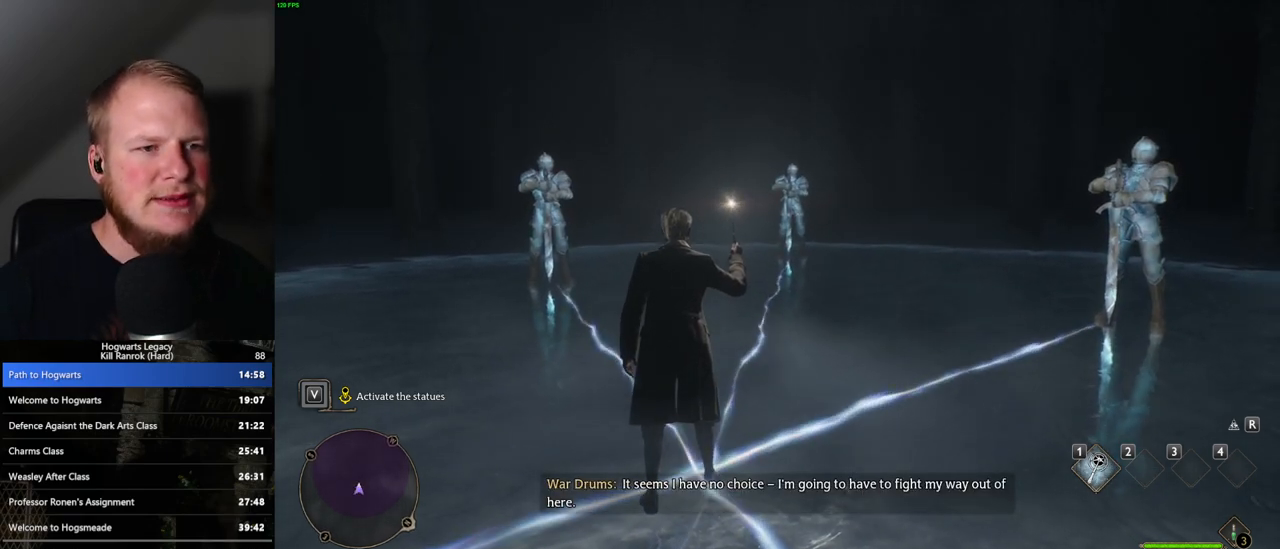
{"keys": [], "mouse": [], "events": []}
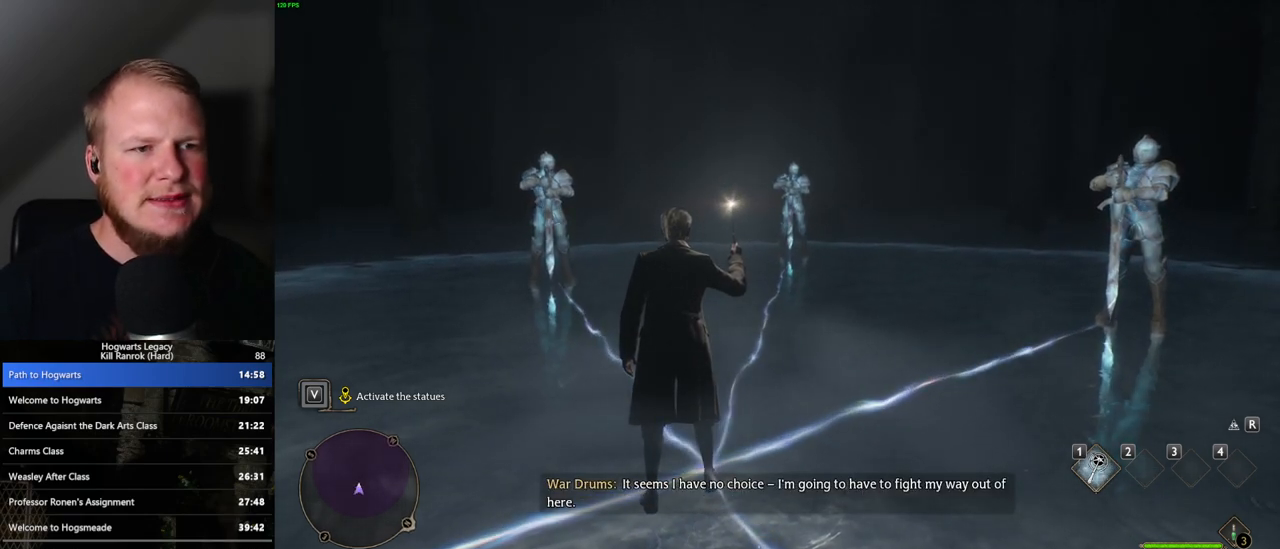
{"keys": [], "mouse": [], "events": []}
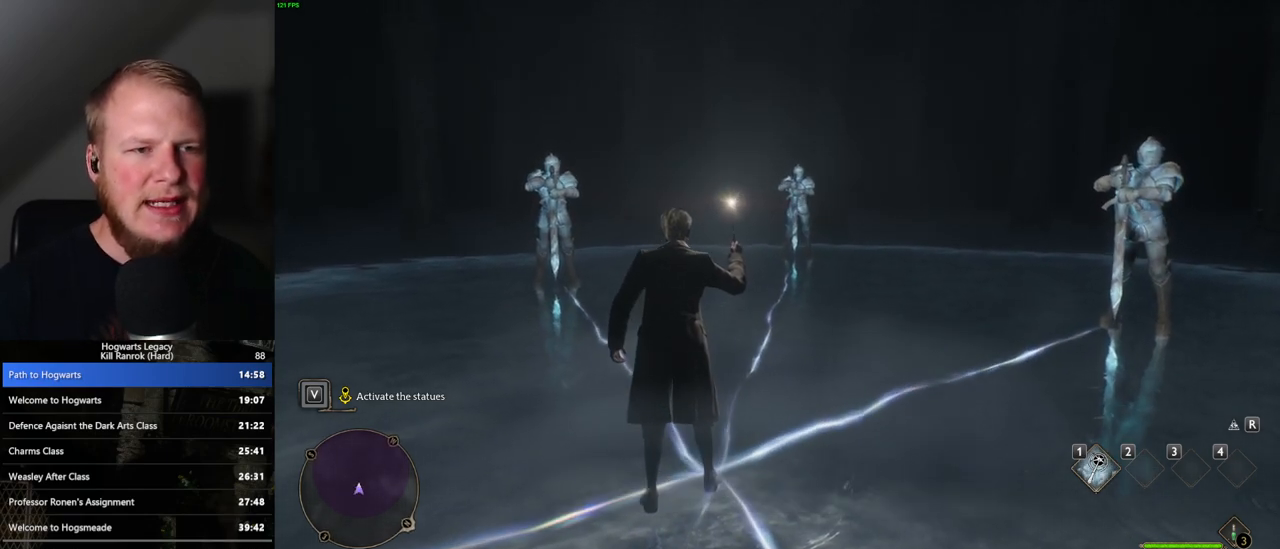
{"keys": [], "mouse": [], "events": []}
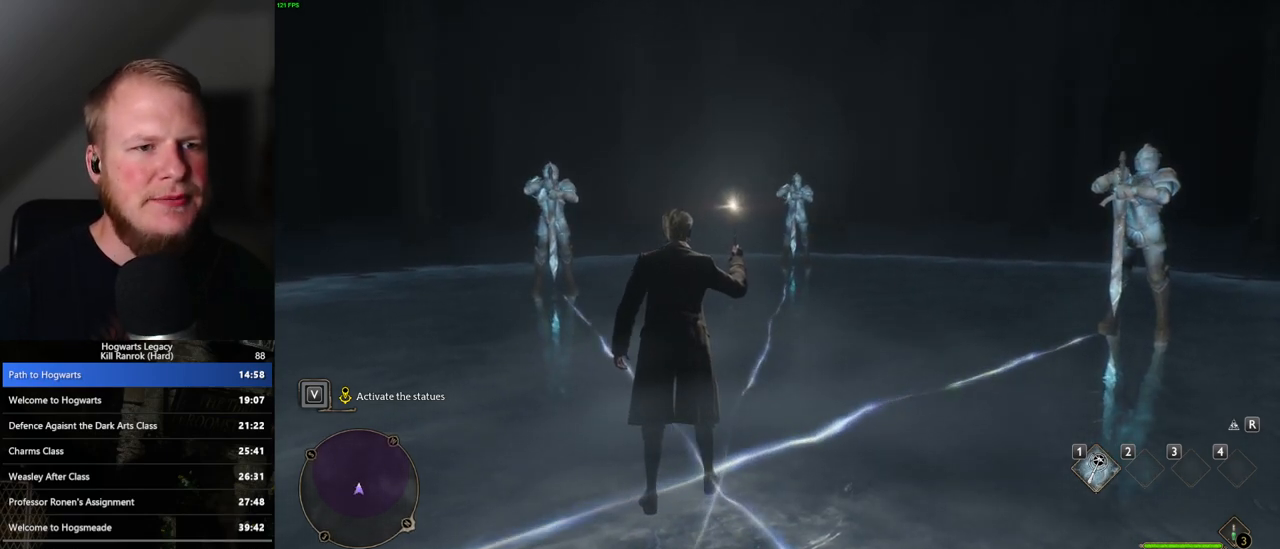
{"keys": [], "mouse": [], "events": []}
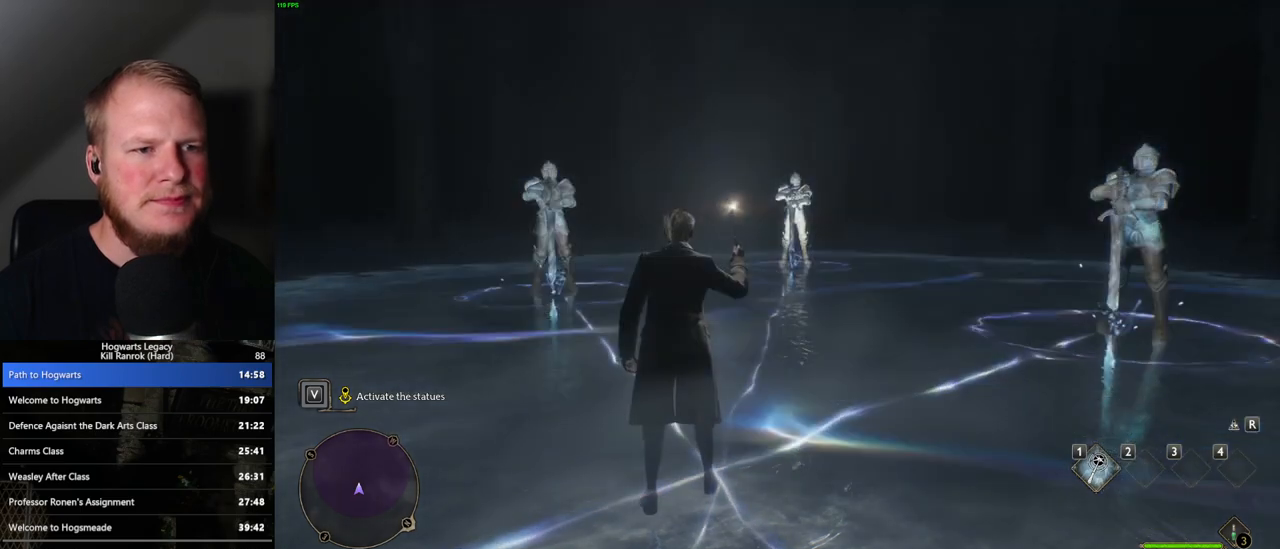
{"keys": [], "mouse": [], "events": []}
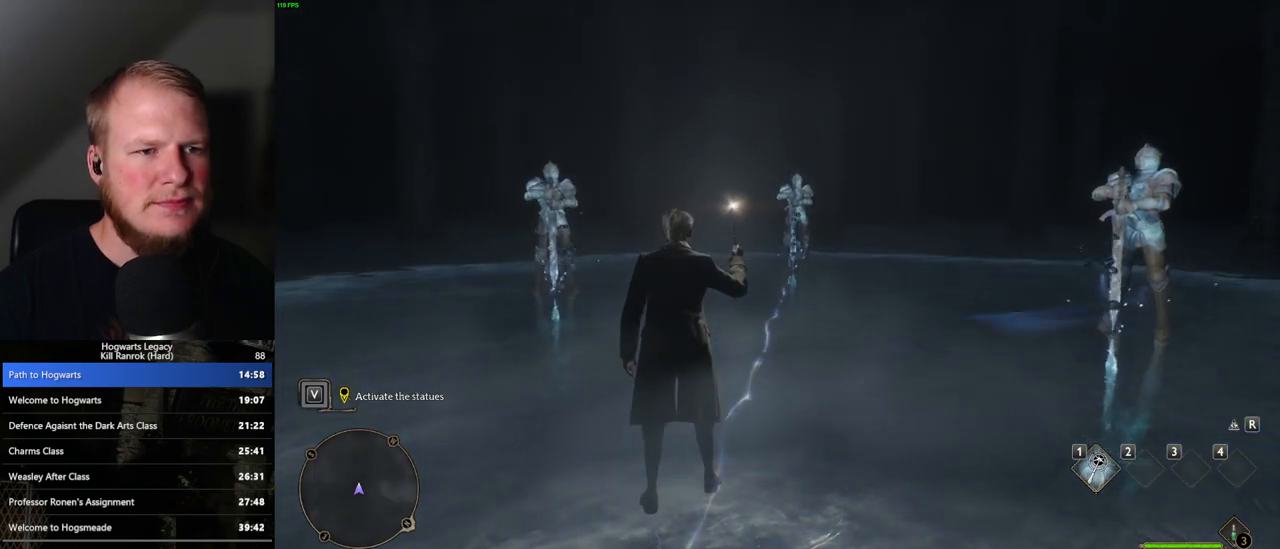
{"keys": [], "mouse": [], "events": [[183, "mouse_left", "down"], [300, "mouse_left", "up"], [367, "mouse_left", "down"], [450, "mouse_left", "up"]]}
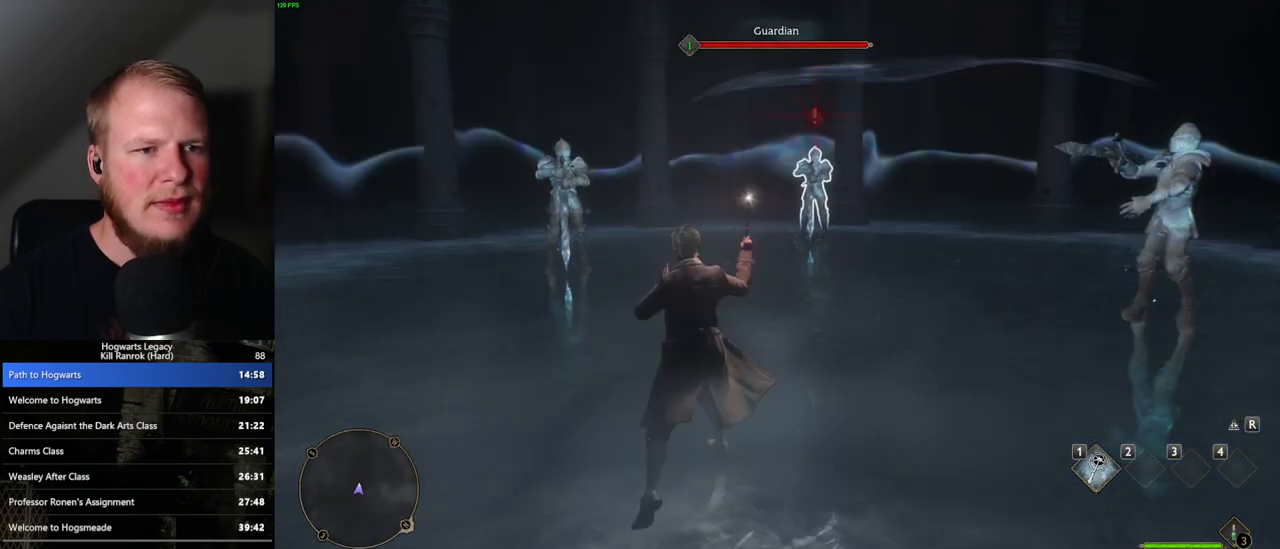
{"keys": [], "mouse": [], "events": [[50, "mouse_left", "down"], [117, "mouse_left", "up"], [200, "mouse_left", "down"], [283, "mouse_left", "up"], [367, "mouse_left", "down"], [450, "mouse_left", "up"]]}
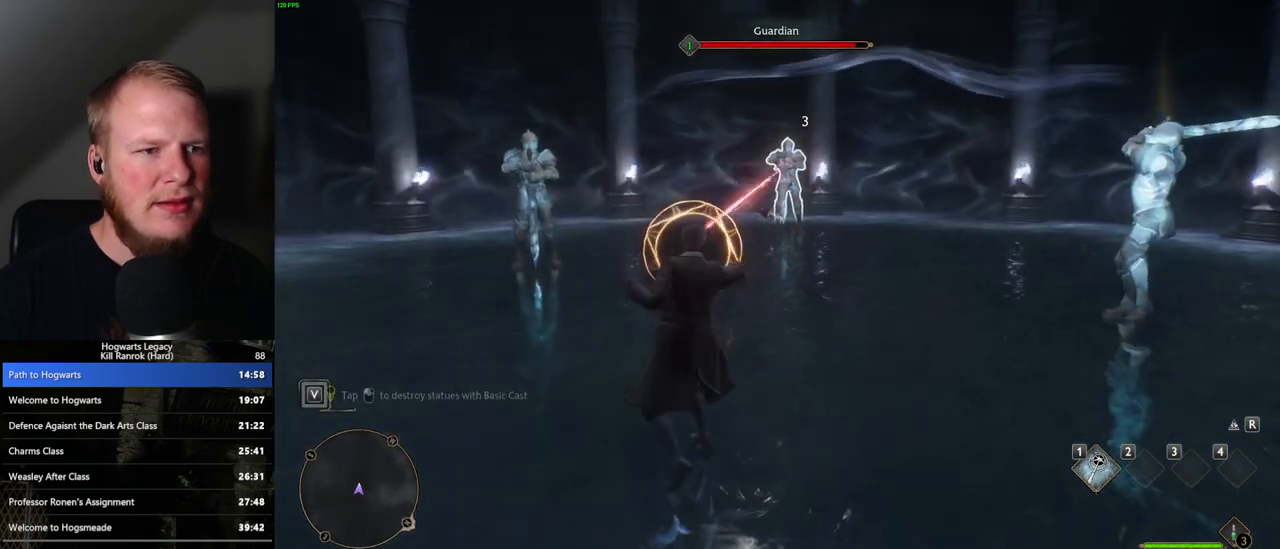
{"keys": [], "mouse": ["left"], "events": [[33, "mouse_left", "down"], [117, "mouse_left", "up"], [117, "q", "down"], [200, "q", "up"], [267, "mouse_left", "down"], [367, "mouse_left", "up"], [483, "mouse_left", "down"]]}